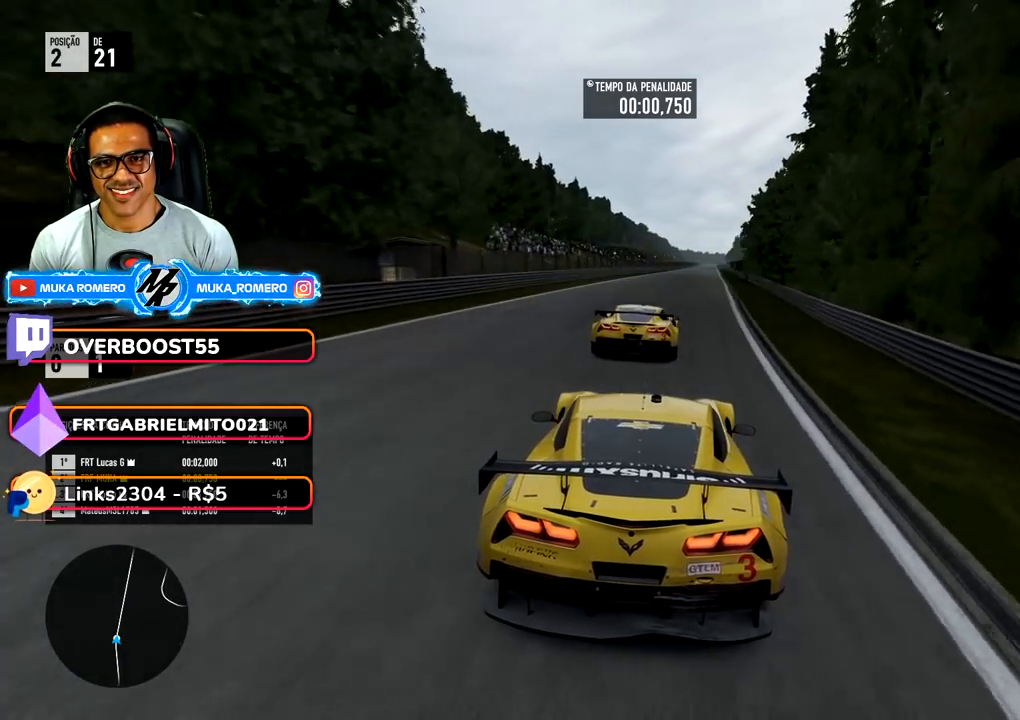
Gameplay with a controller (Xbox layout); each line is a JSON object with the inputs held at the frame after it. "events" lists button and stick changes between this image and that frame as [ms after this image, input, new state], when the widget could be followed in between. Not read: L3 R2 R3.
{"buttons": [], "left_stick": "center", "right_stick": "center", "events": [[117, "left_stick", "center"], [300, "left_stick", "right"], [450, "left_stick", "center"]]}
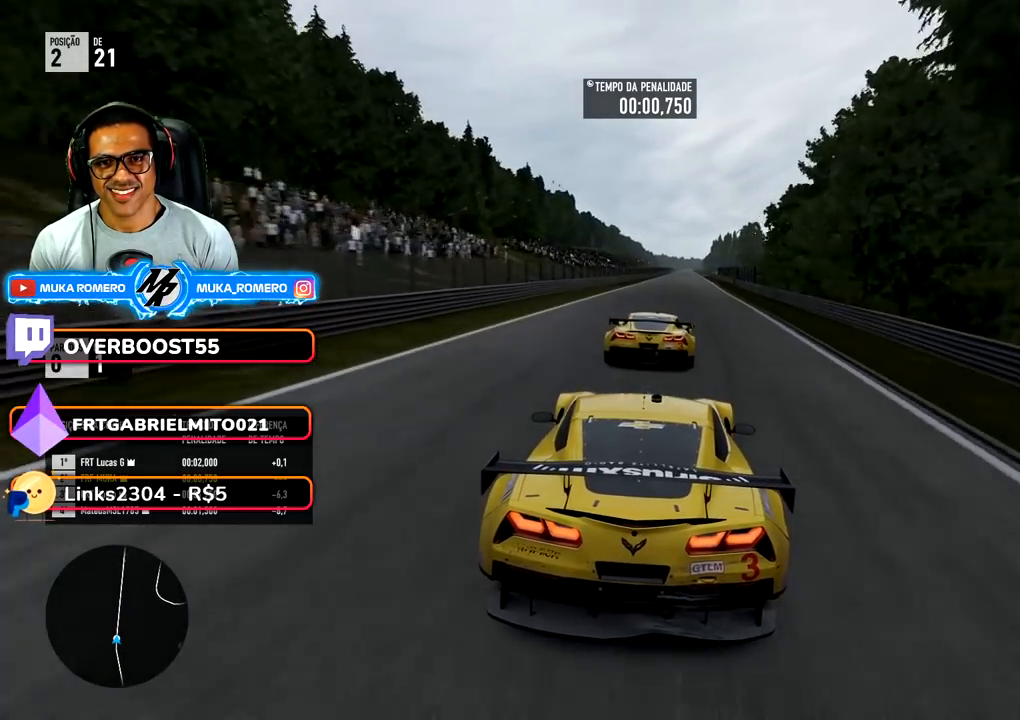
{"buttons": [], "left_stick": "center", "right_stick": "center", "events": [[67, "left_stick", "right"], [250, "left_stick", "center"], [367, "left_stick", "right"], [483, "left_stick", "center"]]}
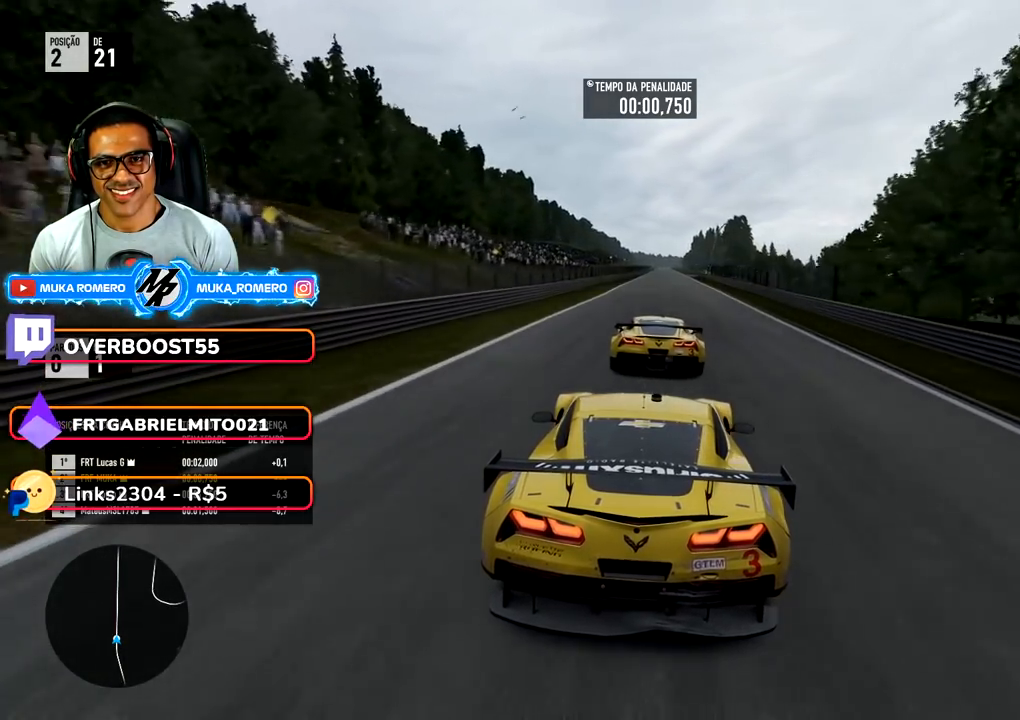
{"buttons": [], "left_stick": "center", "right_stick": "center", "events": []}
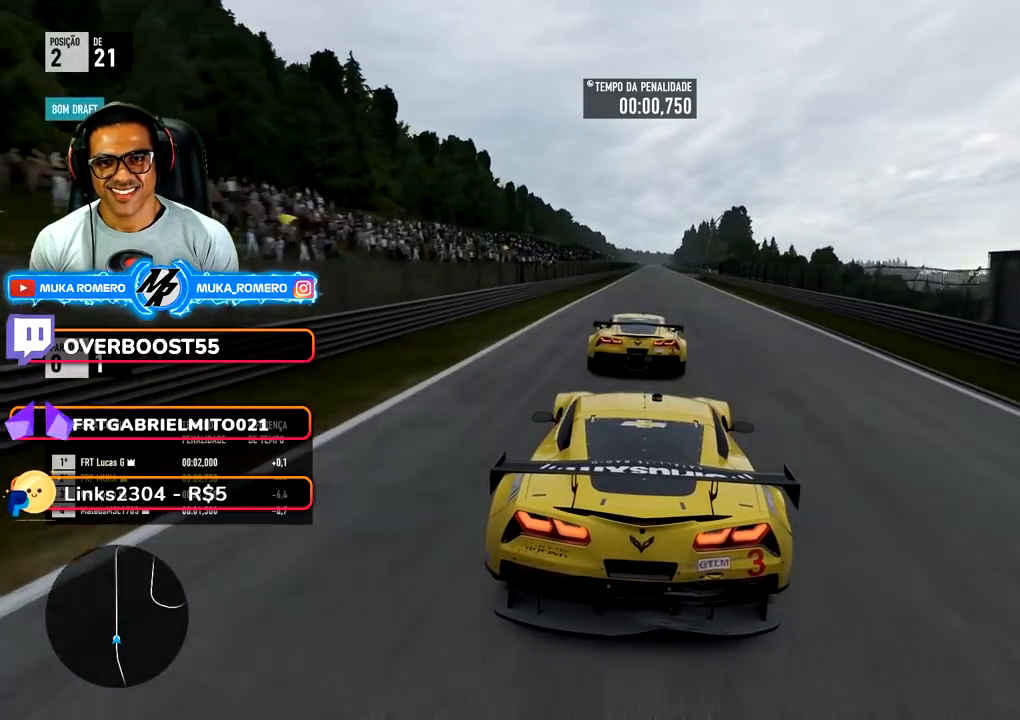
{"buttons": [], "left_stick": "center", "right_stick": "center", "events": []}
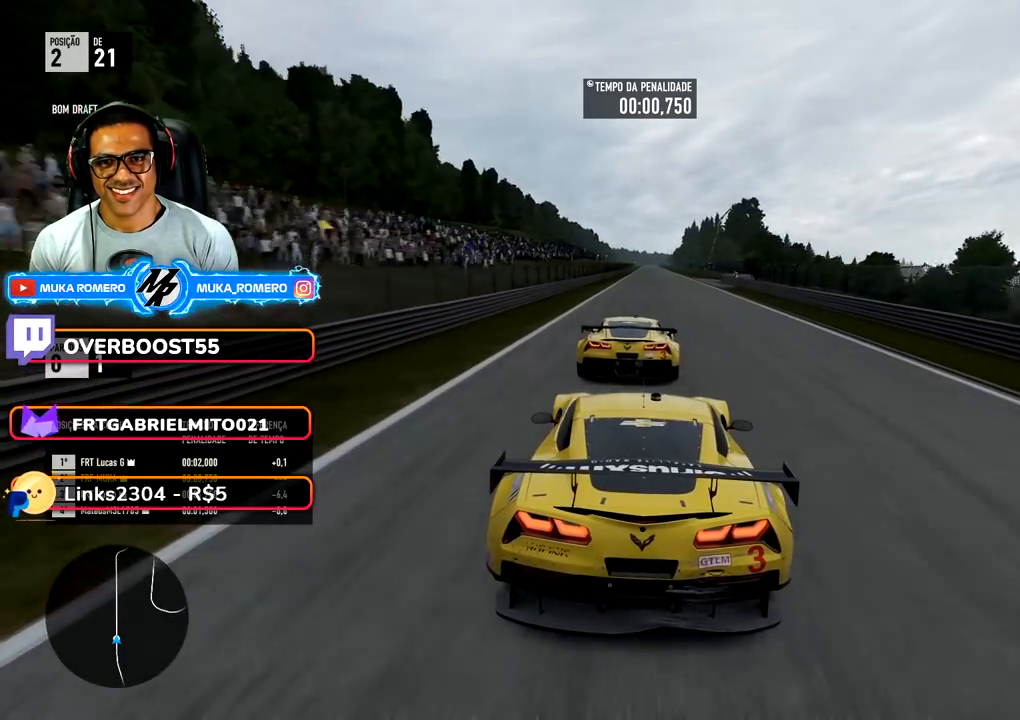
{"buttons": [], "left_stick": "right", "right_stick": "center", "events": [[483, "left_stick", "right"]]}
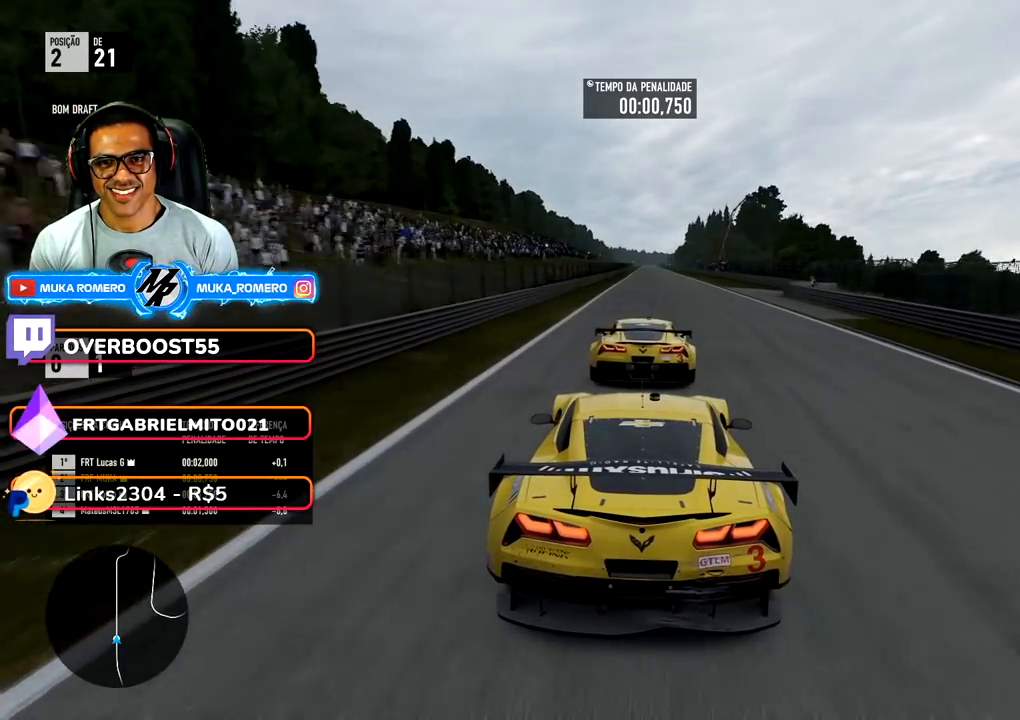
{"buttons": [], "left_stick": "center", "right_stick": "center", "events": [[67, "left_stick", "center"]]}
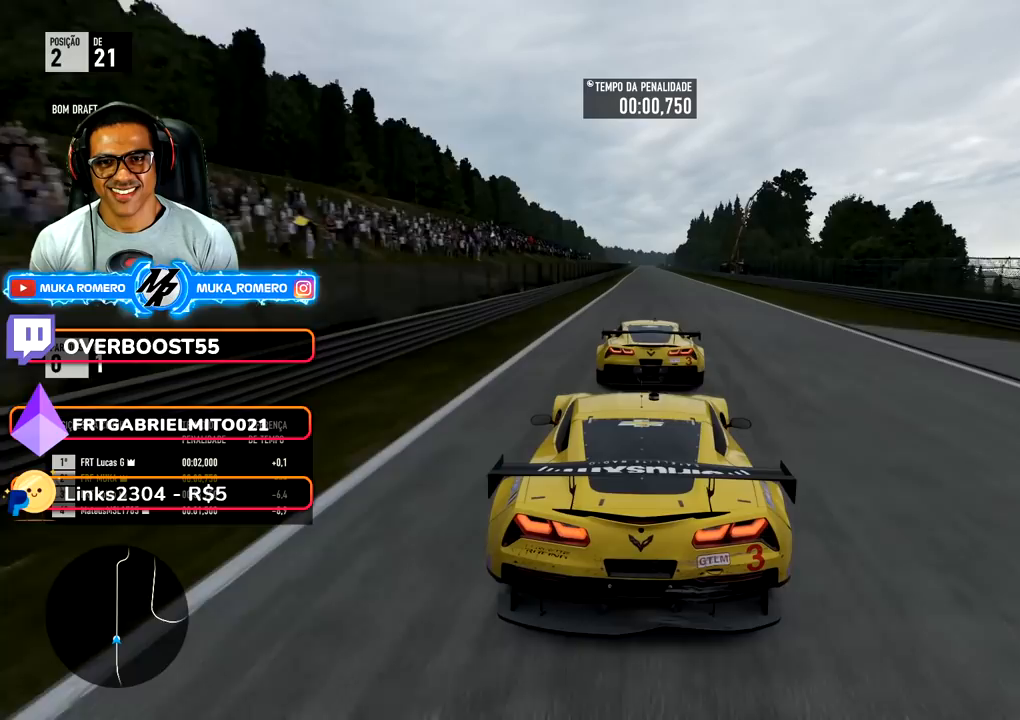
{"buttons": [], "left_stick": "right", "right_stick": "center", "events": [[500, "left_stick", "right"]]}
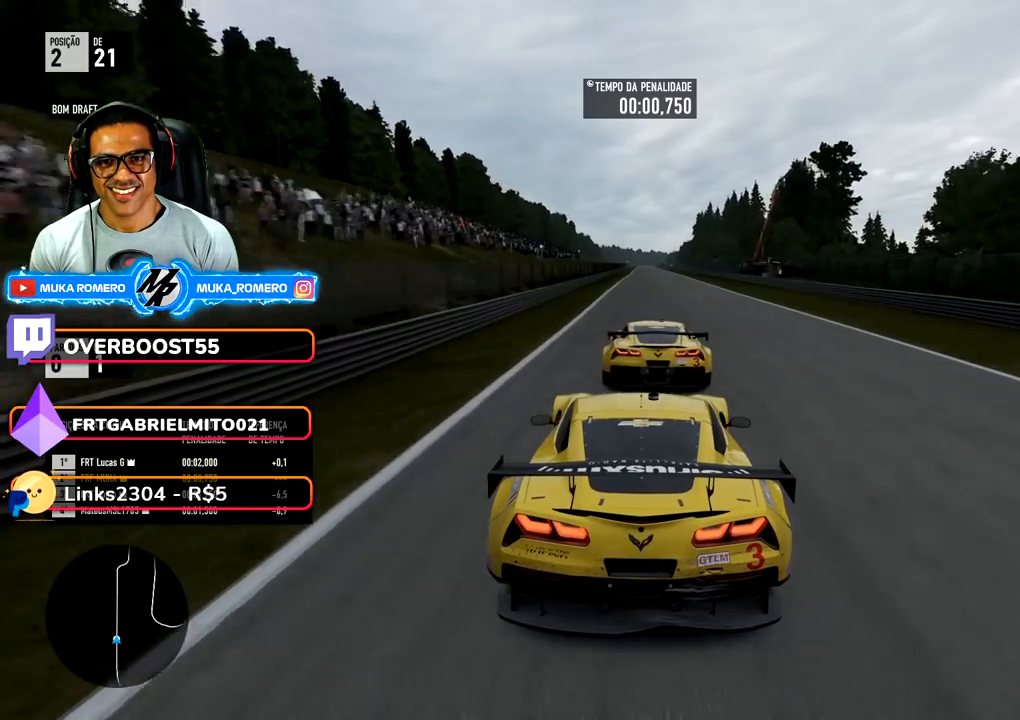
{"buttons": [], "left_stick": "center", "right_stick": "center", "events": [[67, "left_stick", "center"]]}
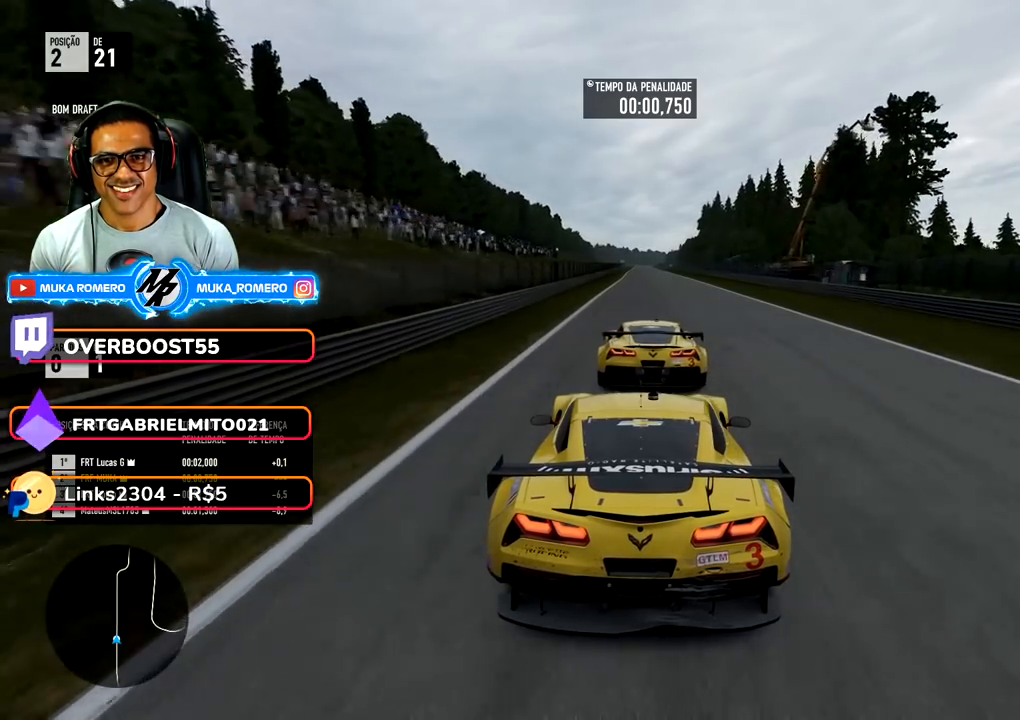
{"buttons": [], "left_stick": "center", "right_stick": "center", "events": []}
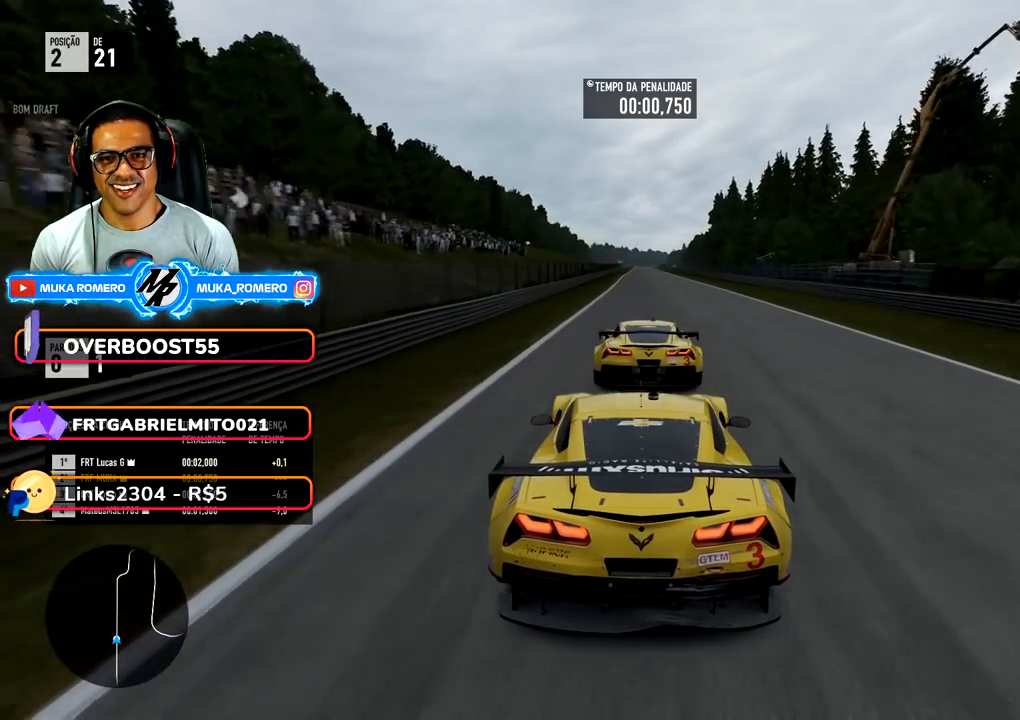
{"buttons": [], "left_stick": "center", "right_stick": "center", "events": []}
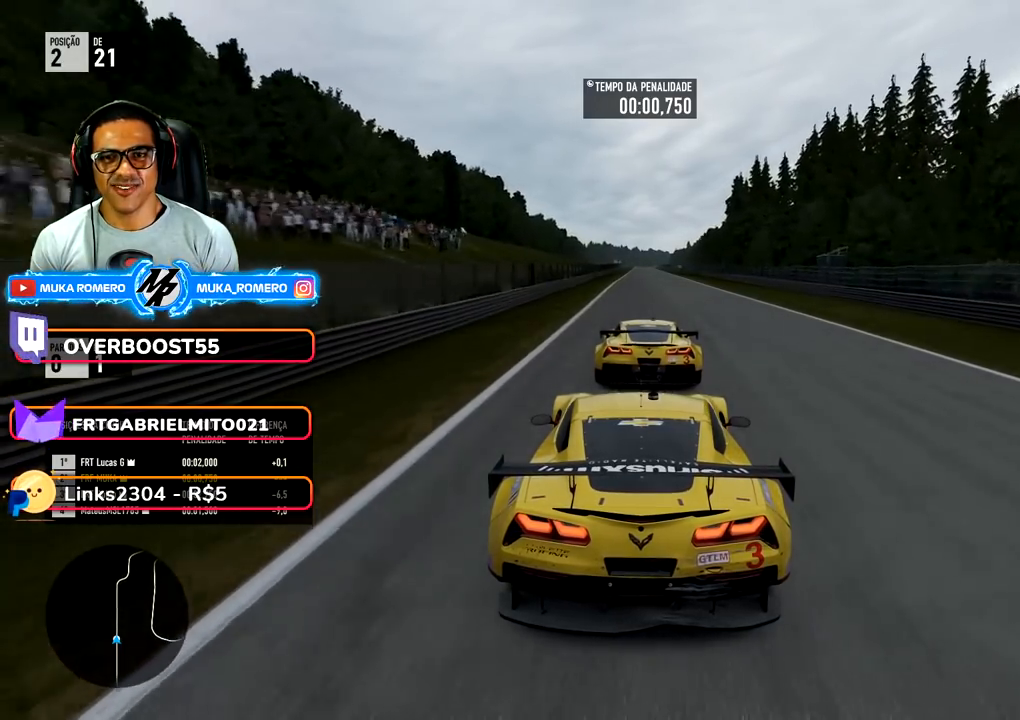
{"buttons": [], "left_stick": "center", "right_stick": "center", "events": []}
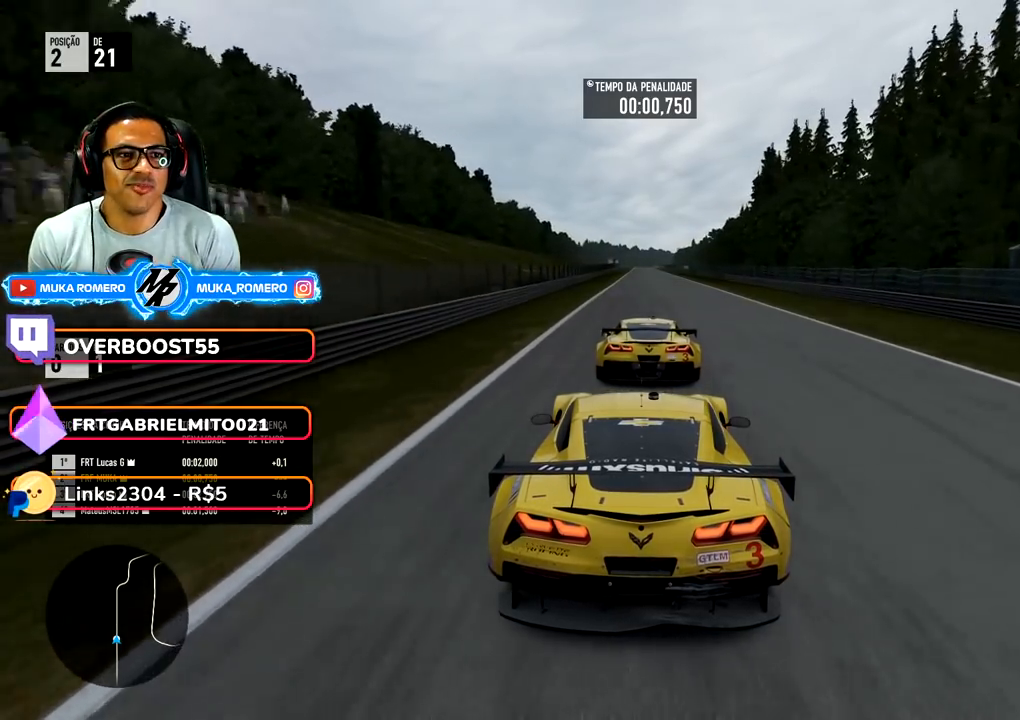
{"buttons": [], "left_stick": "center", "right_stick": "center", "events": []}
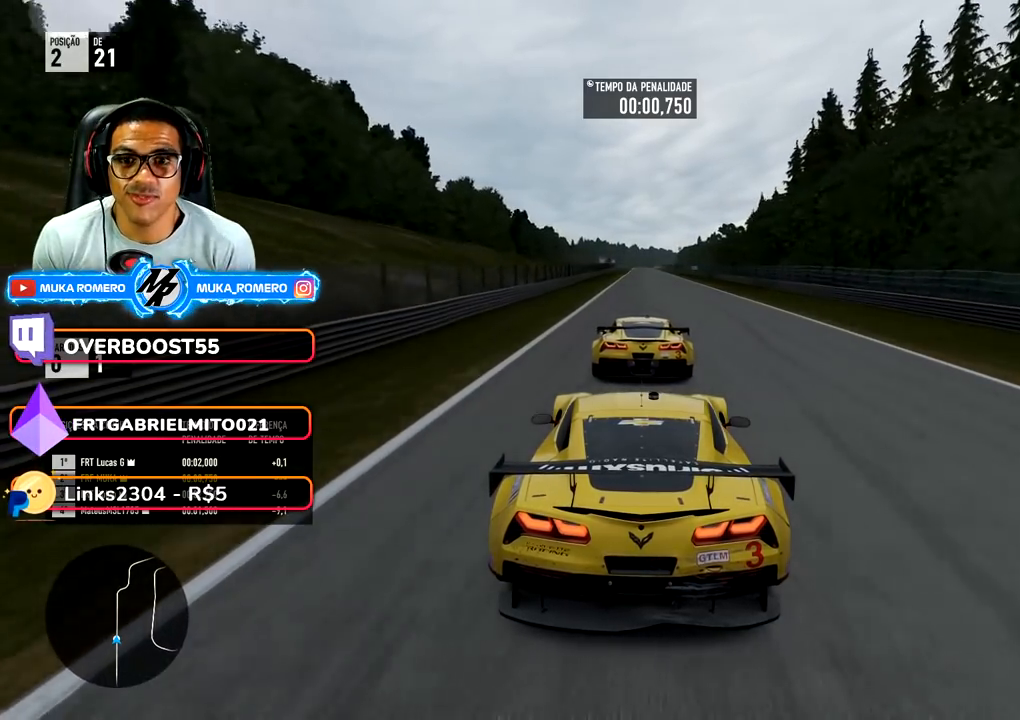
{"buttons": [], "left_stick": "center", "right_stick": "center", "events": []}
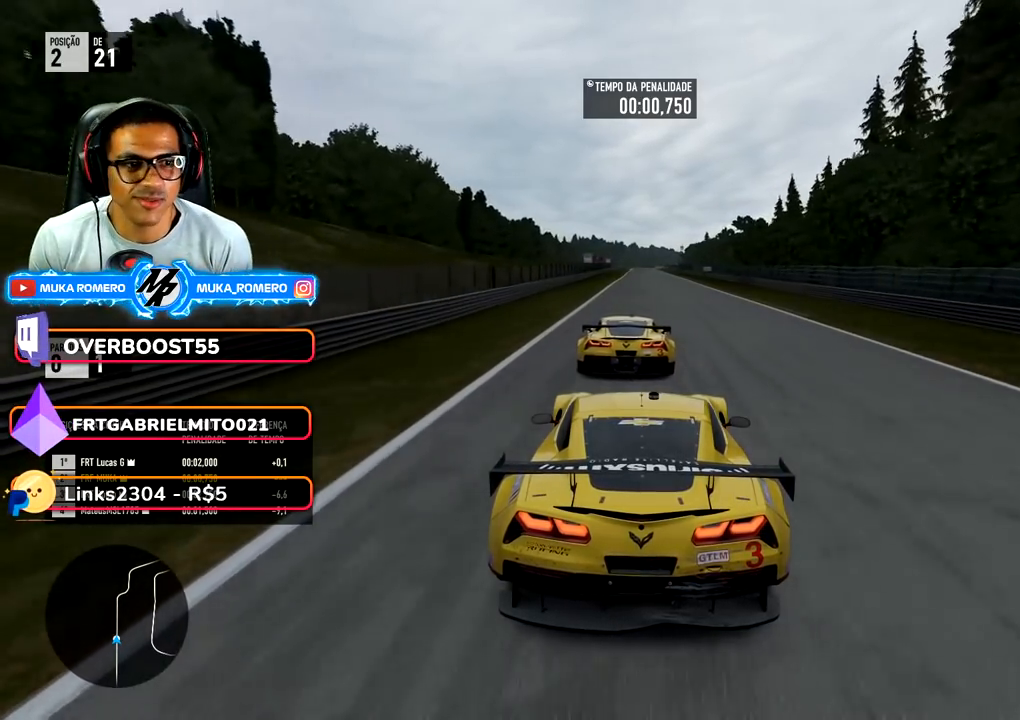
{"buttons": [], "left_stick": "center", "right_stick": "center", "events": []}
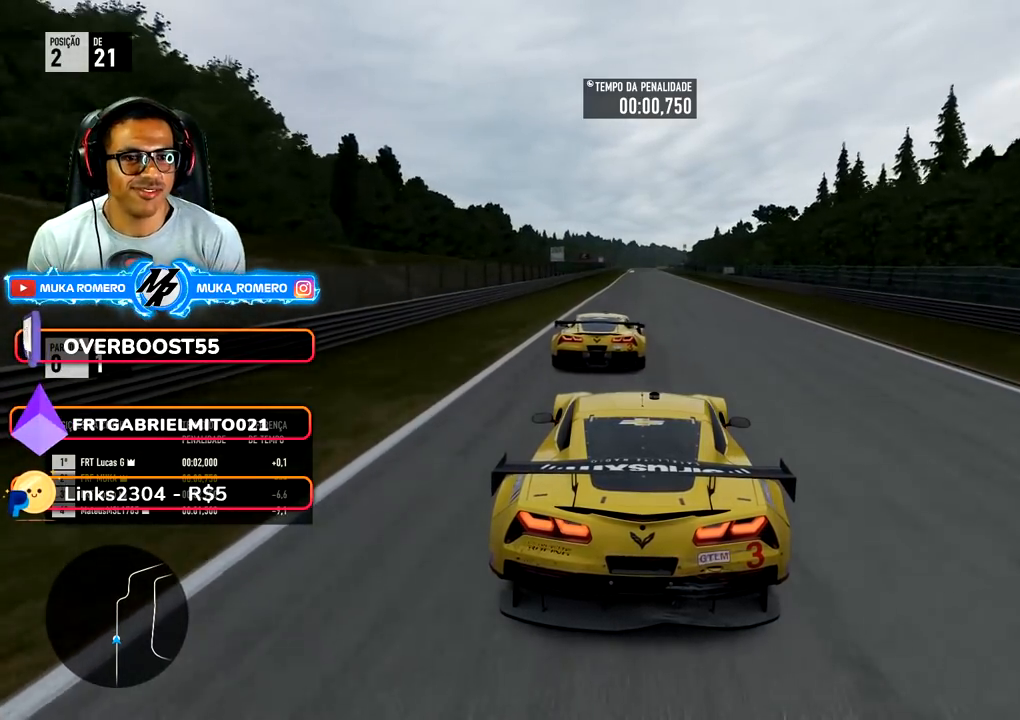
{"buttons": [], "left_stick": "center", "right_stick": "center", "events": [[200, "left_stick", "down-left"], [333, "left_stick", "center"]]}
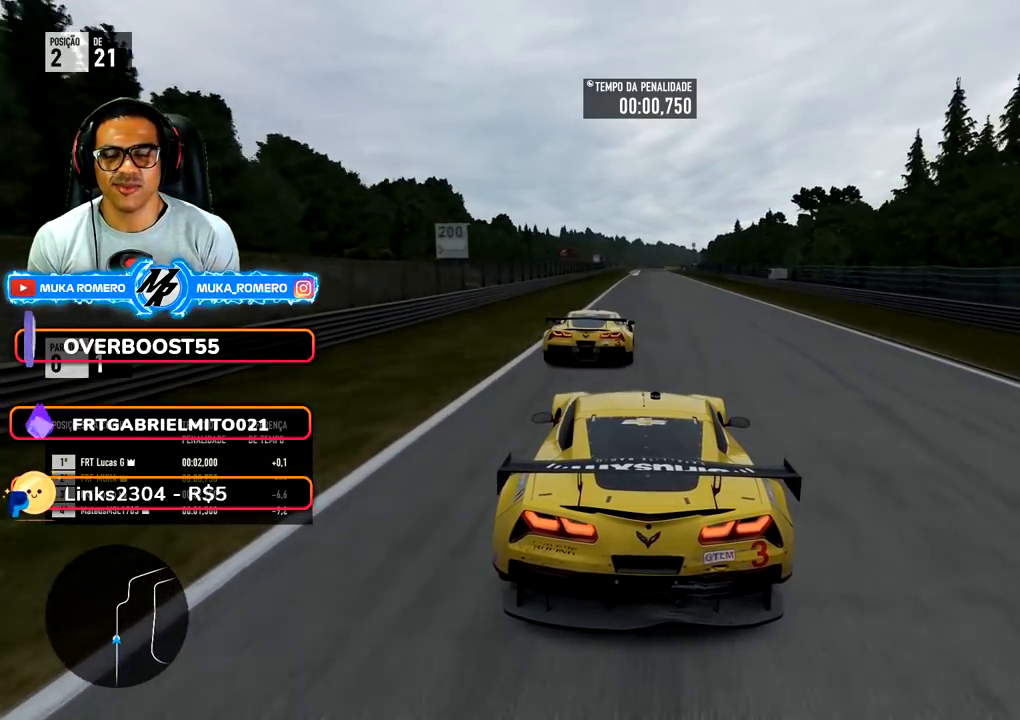
{"buttons": [], "left_stick": "center", "right_stick": "center", "events": []}
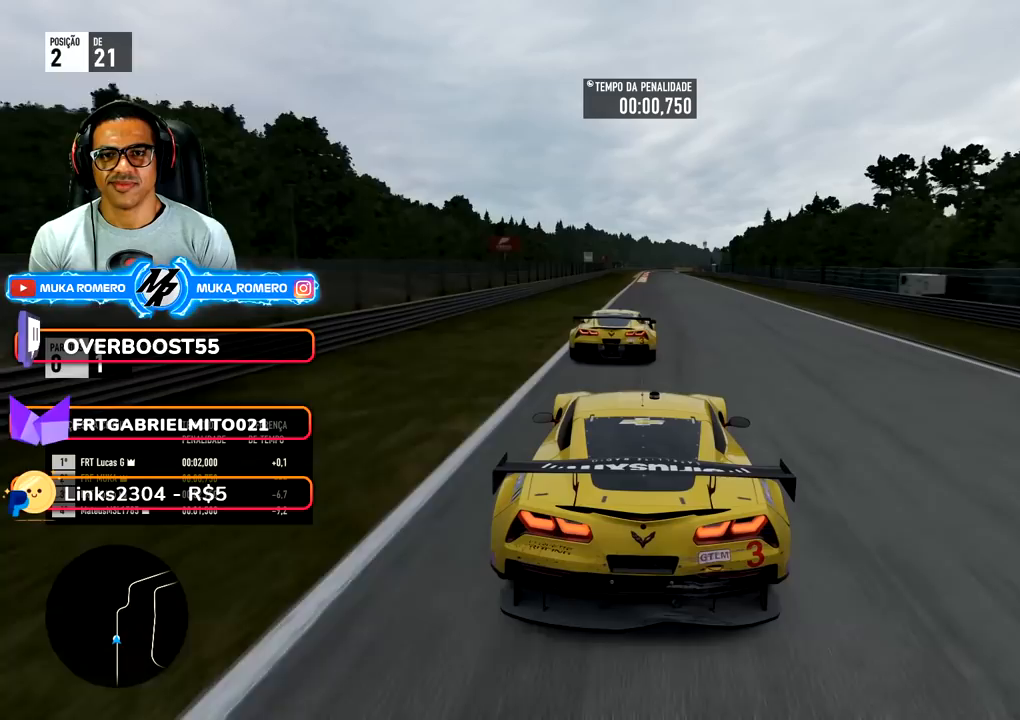
{"buttons": [], "left_stick": "center", "right_stick": "center", "events": [[17, "left_stick", "right"], [100, "left_stick", "center"], [317, "left_stick", "right"], [367, "left_stick", "center"]]}
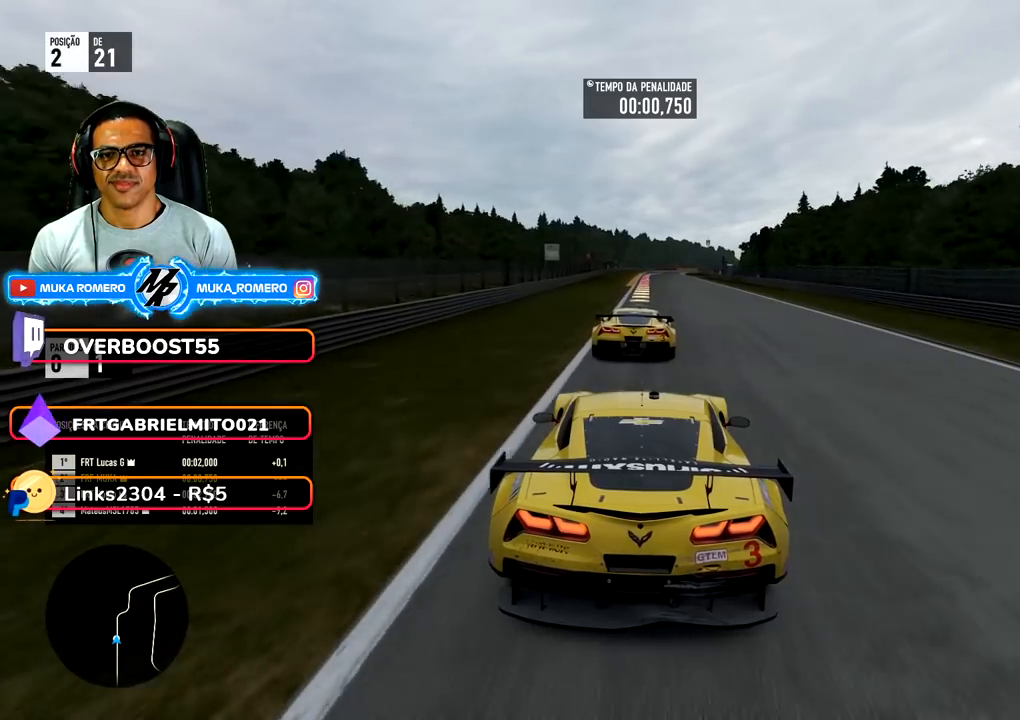
{"buttons": [], "left_stick": "center", "right_stick": "center", "events": []}
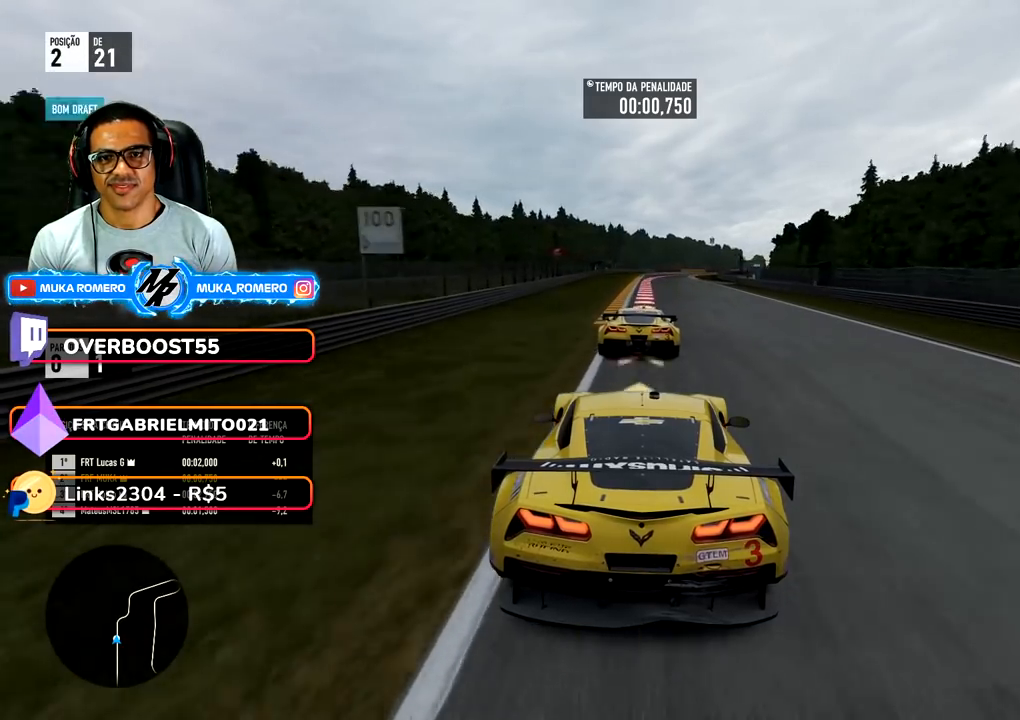
{"buttons": ["L2"], "left_stick": "center", "right_stick": "center", "events": [[83, "L2", "down"], [333, "X", "down"], [400, "X", "up"]]}
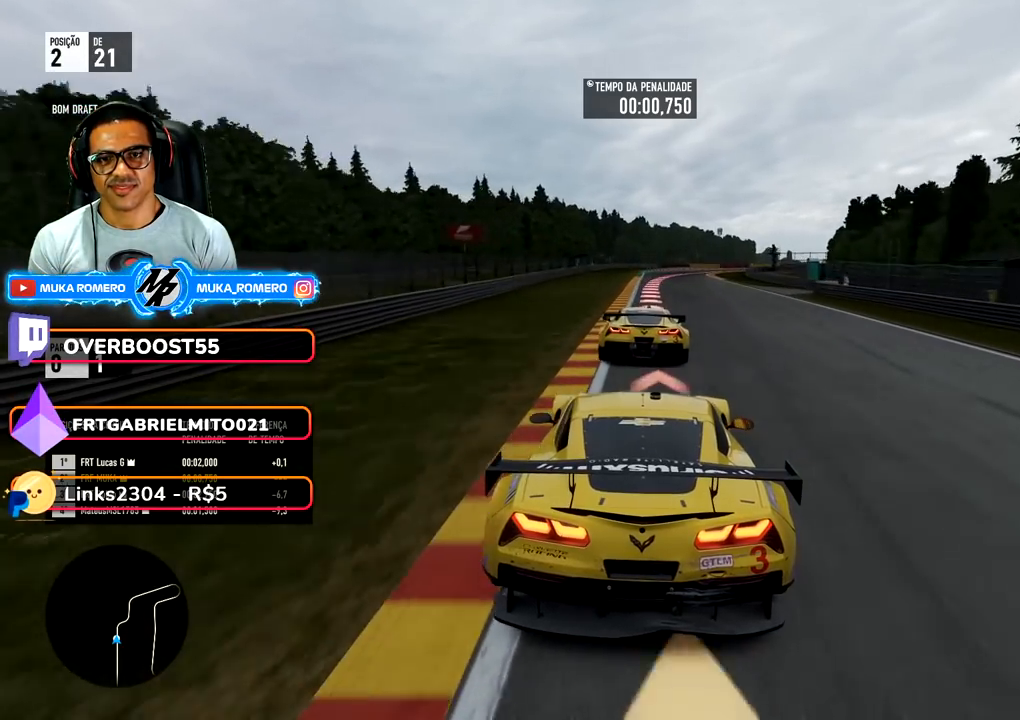
{"buttons": ["L2"], "left_stick": "center", "right_stick": "center", "events": [[250, "left_stick", "right"], [367, "X", "down"], [367, "left_stick", "center"], [417, "X", "up"]]}
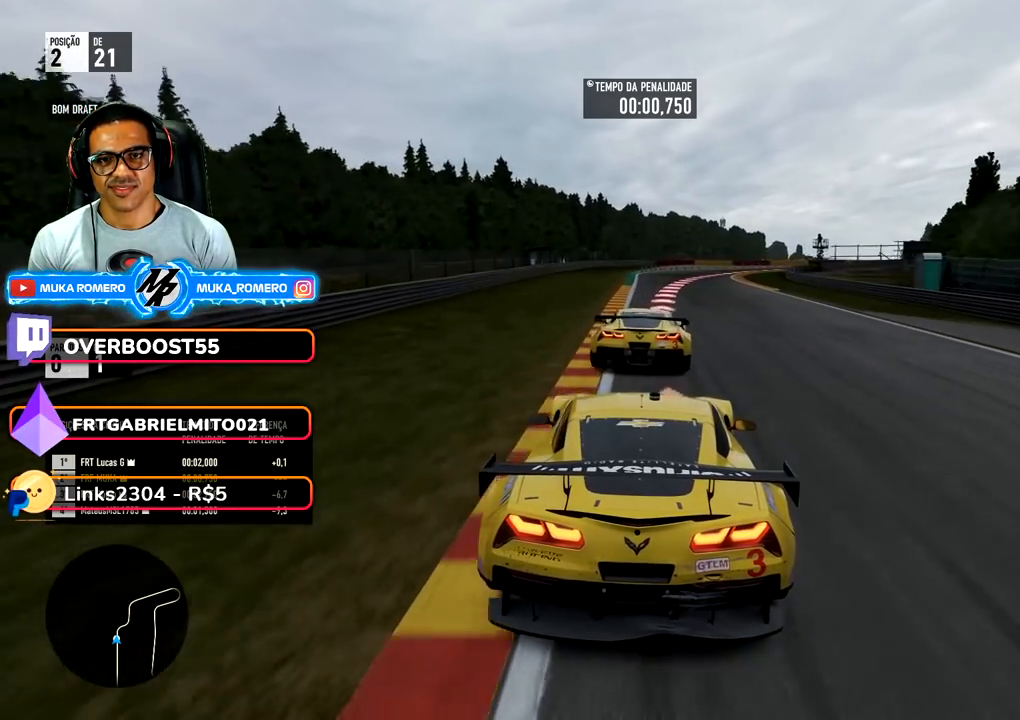
{"buttons": ["L2"], "left_stick": "right", "right_stick": "center", "events": [[200, "L2", "up"], [267, "L2", "down"], [267, "left_stick", "right"]]}
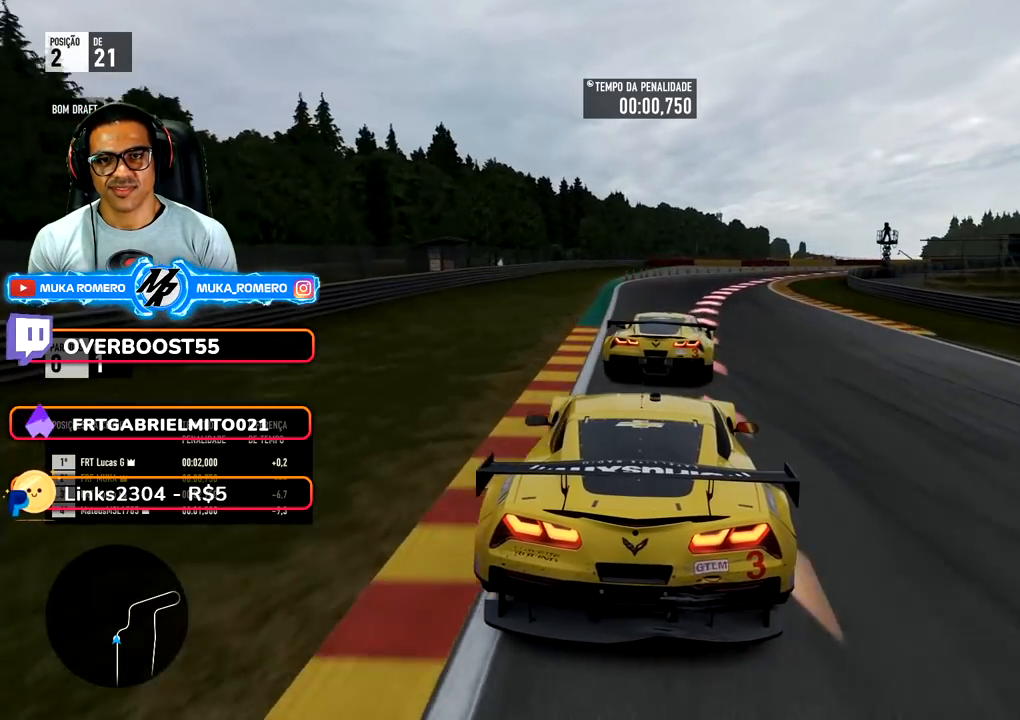
{"buttons": ["L2"], "left_stick": "right", "right_stick": "center", "events": []}
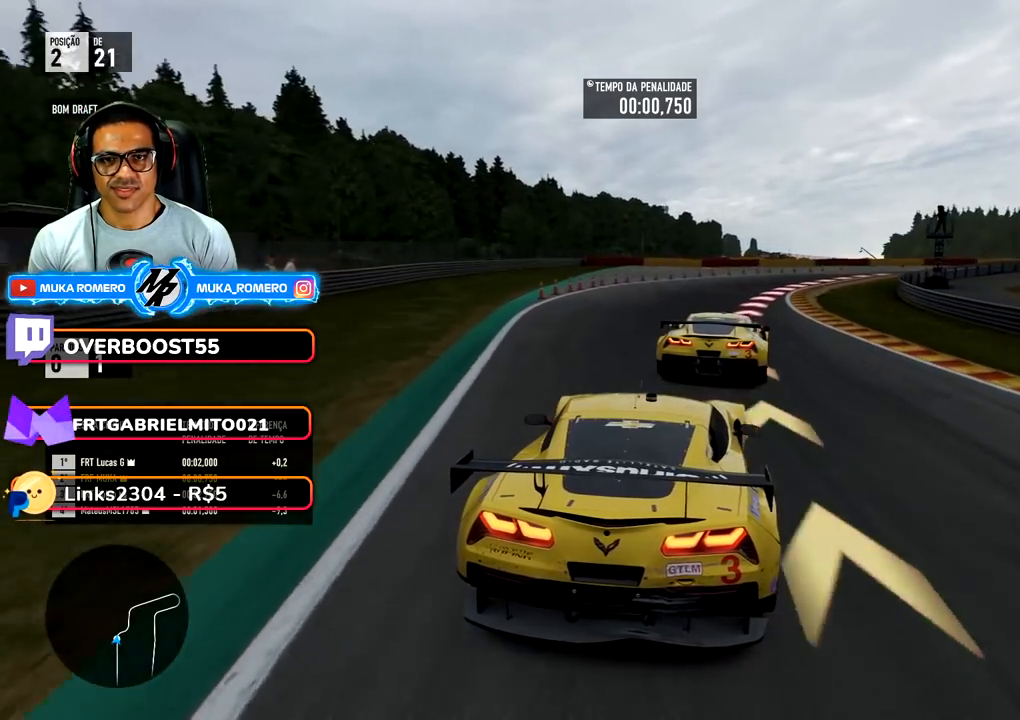
{"buttons": [], "left_stick": "right", "right_stick": "center"}
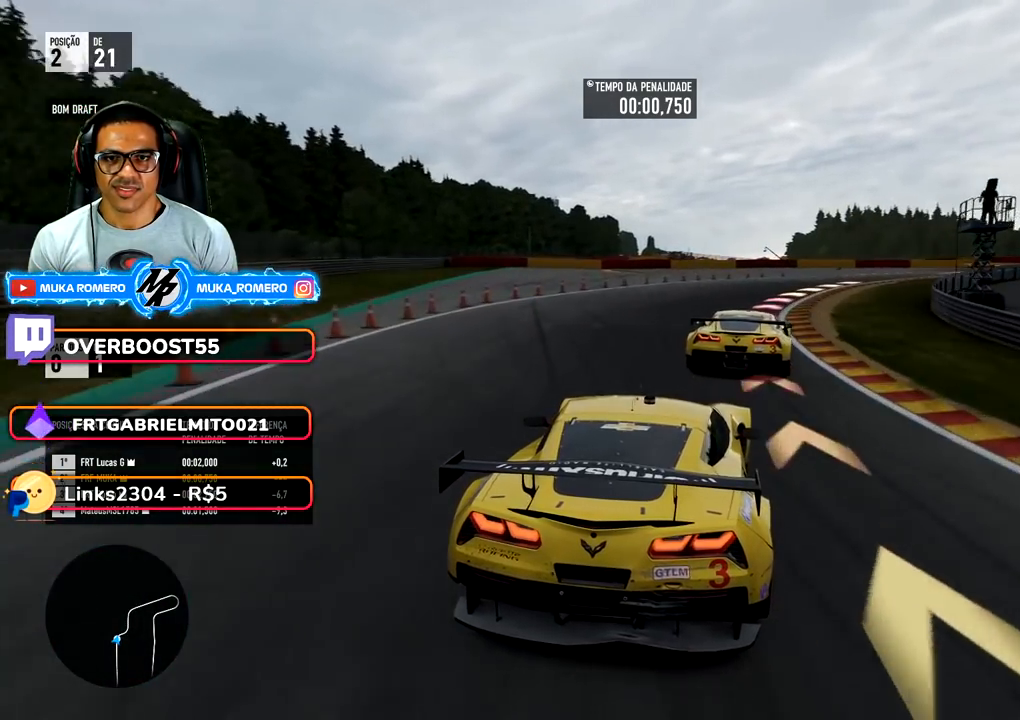
{"buttons": [], "left_stick": "right", "right_stick": "center", "events": []}
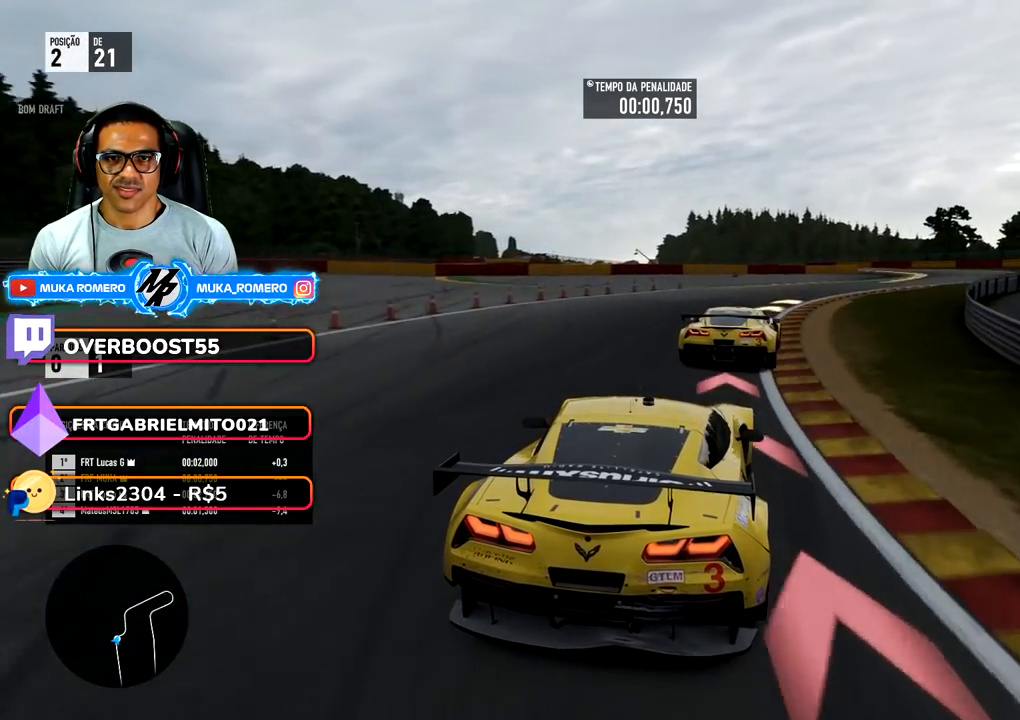
{"buttons": [], "left_stick": "right", "right_stick": "center", "events": []}
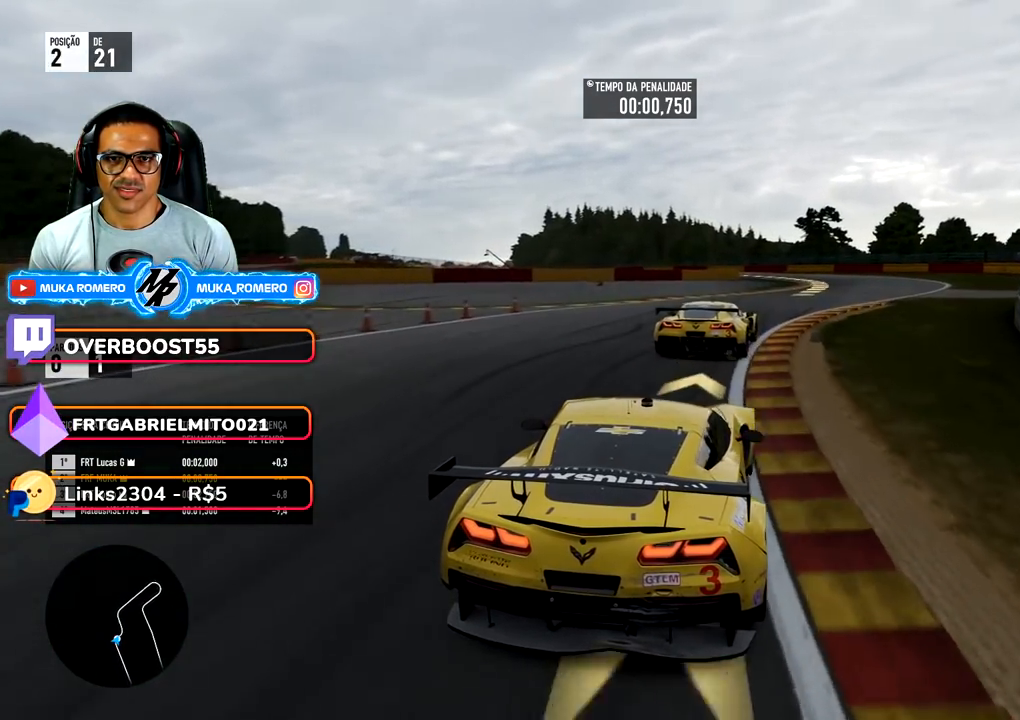
{"buttons": [], "left_stick": "right", "right_stick": "center", "events": [[283, "left_stick", "center"], [383, "left_stick", "right"]]}
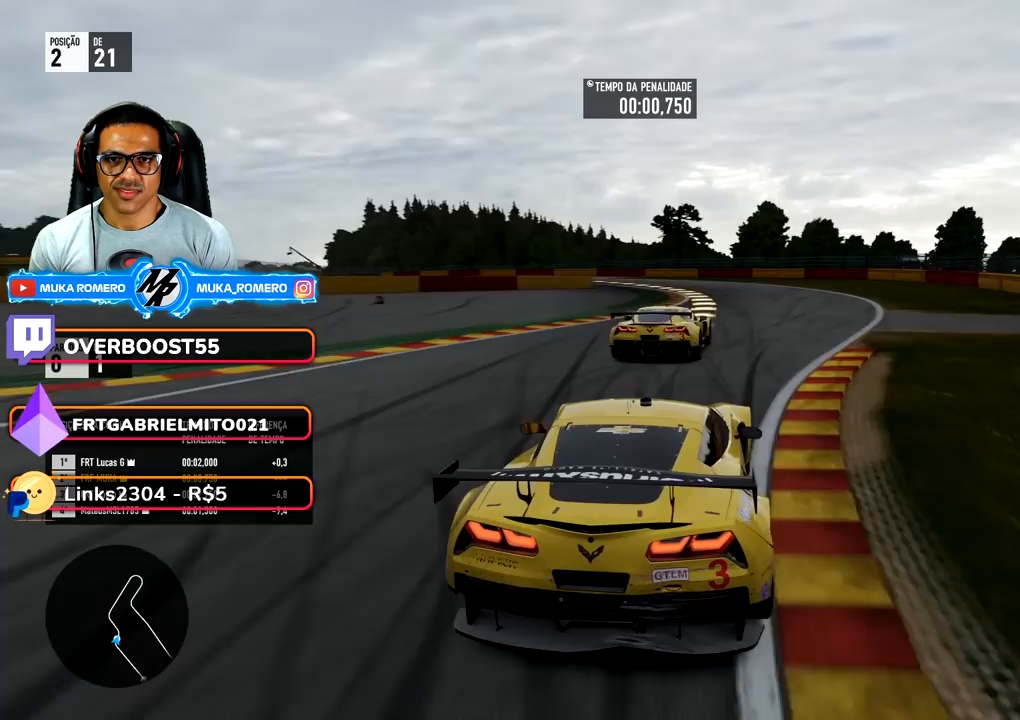
{"buttons": ["L2"], "left_stick": "down-left", "right_stick": "center", "events": [[117, "left_stick", "center"], [450, "left_stick", "down-left"], [500, "L2", "down"]]}
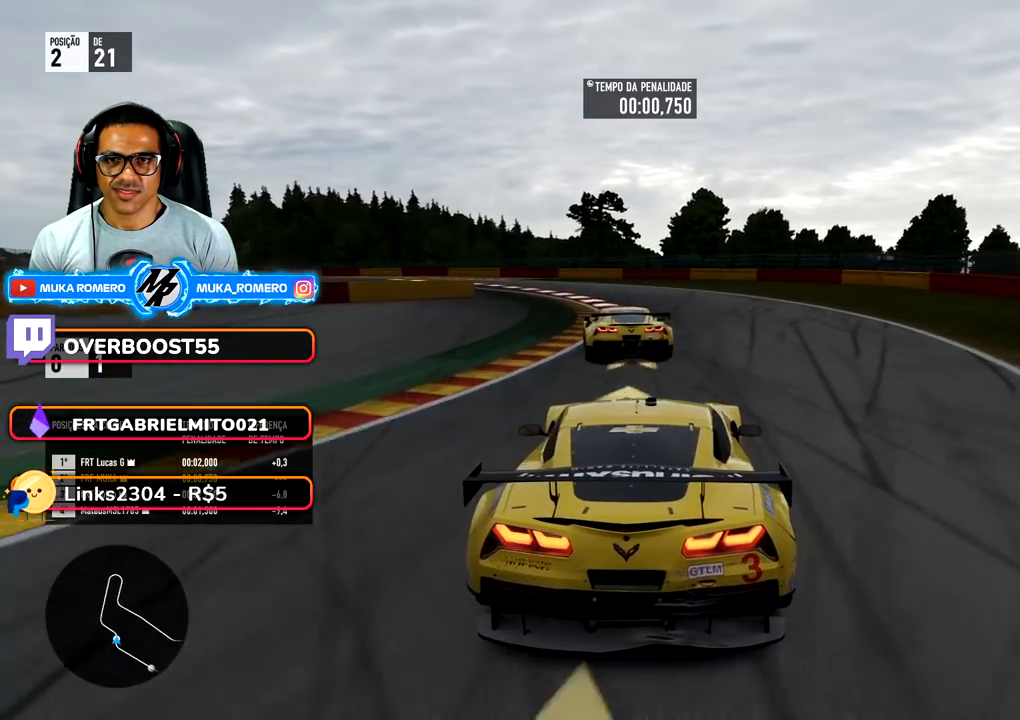
{"buttons": [], "left_stick": "down-left", "right_stick": "center", "events": [[133, "L2", "up"]]}
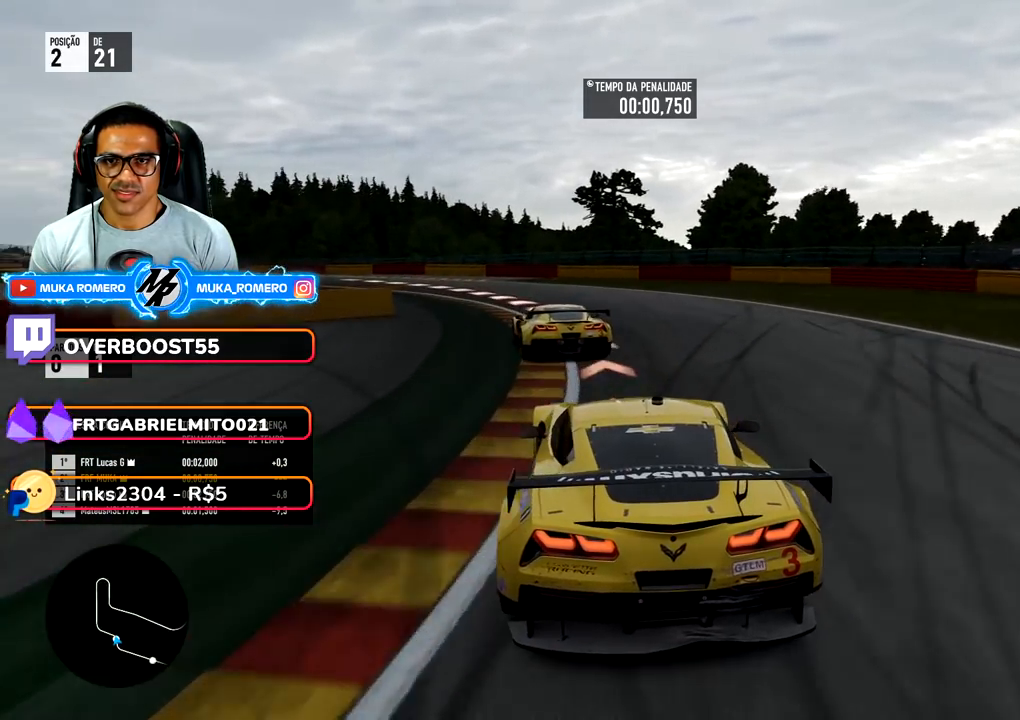
{"buttons": [], "left_stick": "down-left", "right_stick": "center", "events": []}
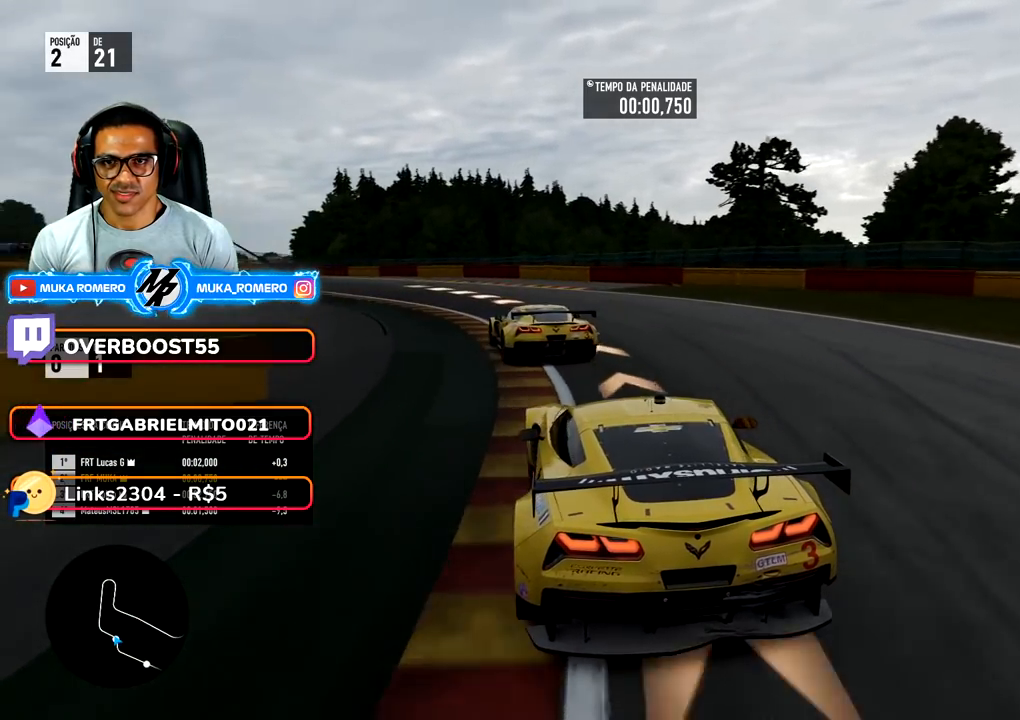
{"buttons": [], "left_stick": "down-left", "right_stick": "center", "events": []}